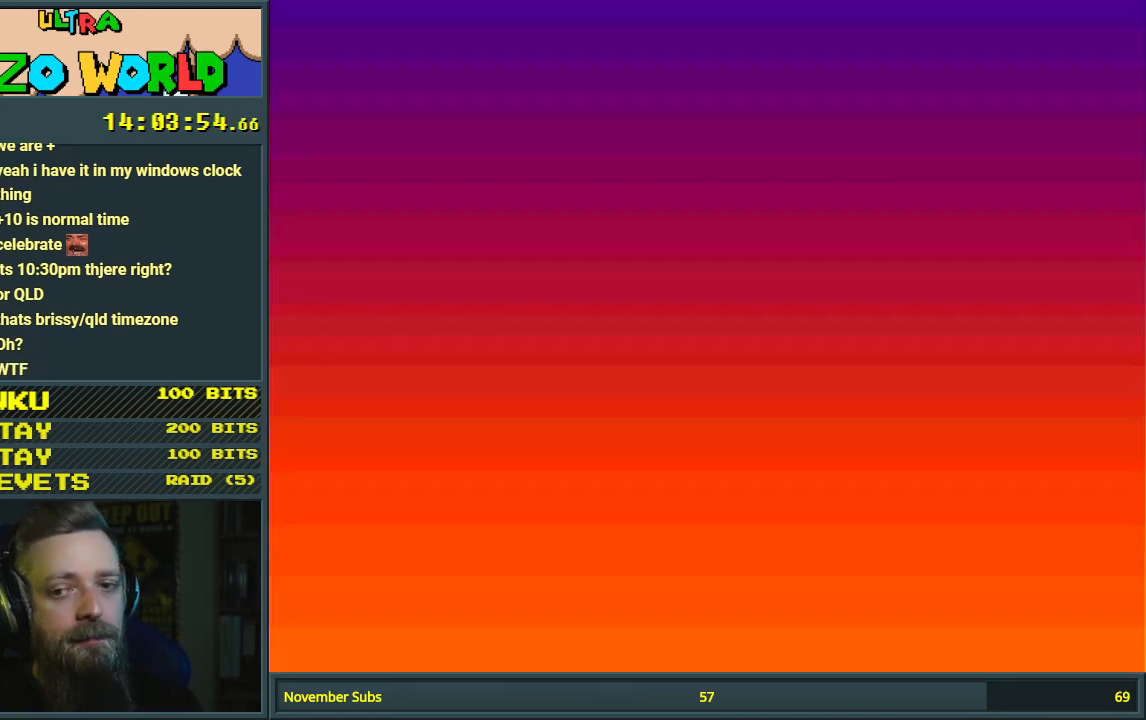
Gameplay with a controller (Nintendo layout); each line is a JSON object with the inputs held at the frame after it. "events" lists button and stick changes between this image and that frame as [ms after this image, input, new state], when the widget could be followed in between. Not read: L3 R3.
{"buttons": ["X"], "events": [[67, "A", "up"], [133, "X", "up"], [317, "X", "down"]]}
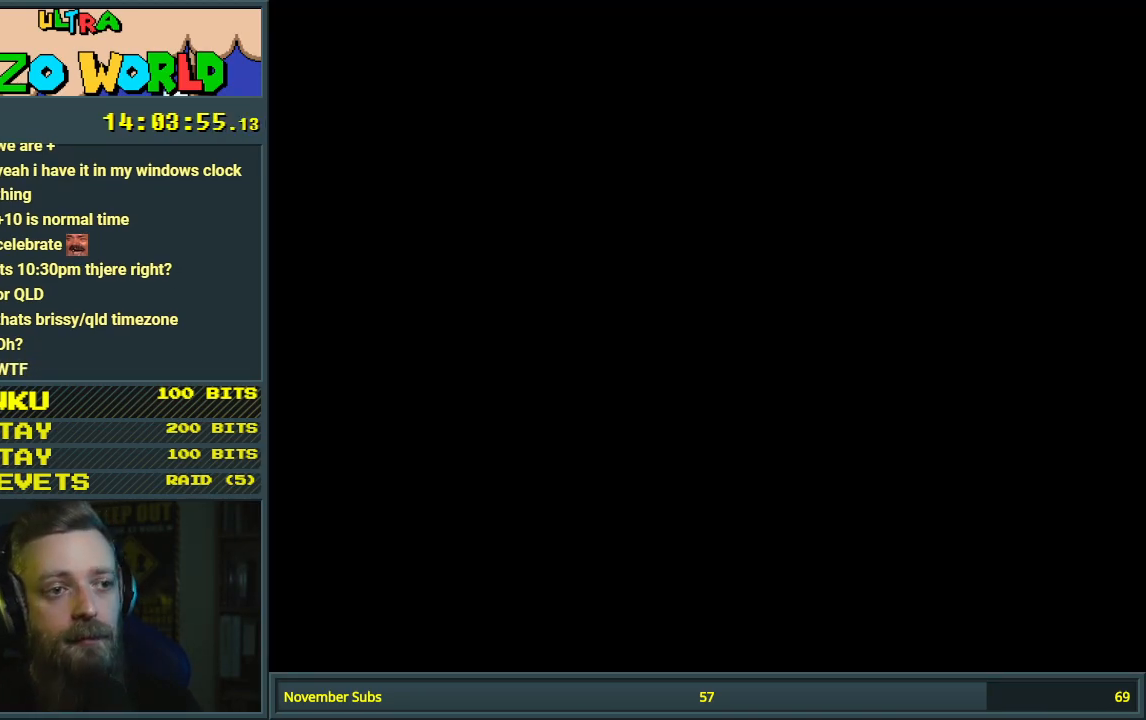
{"buttons": ["X"], "events": []}
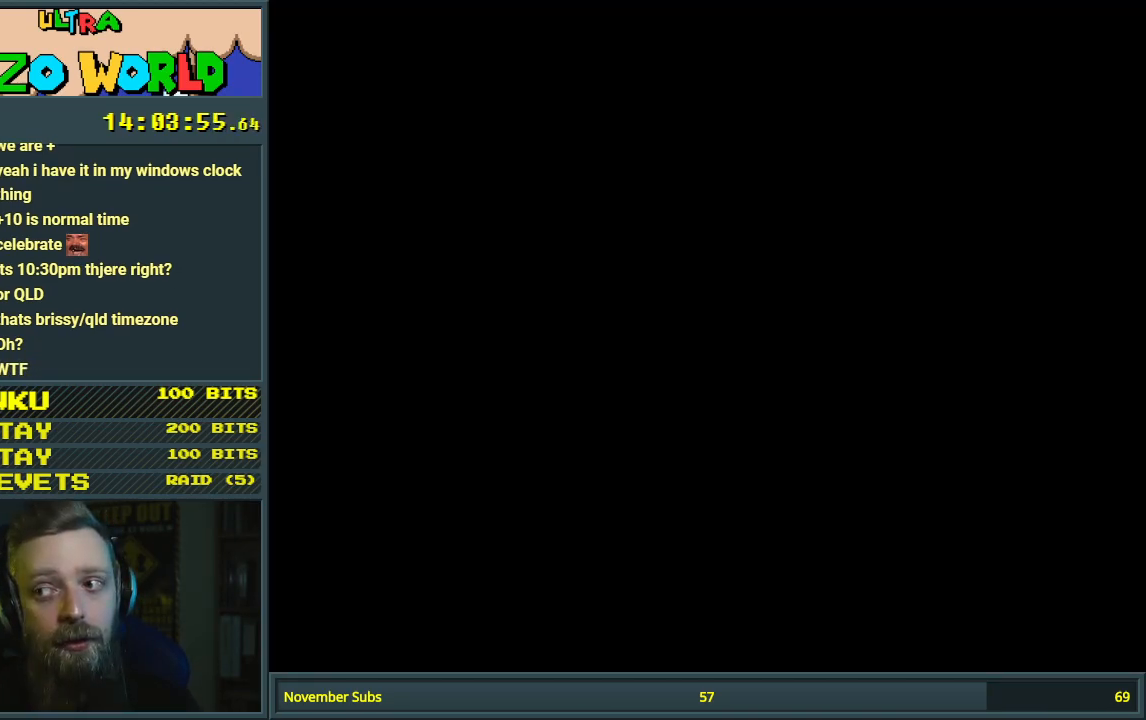
{"buttons": ["X"], "events": []}
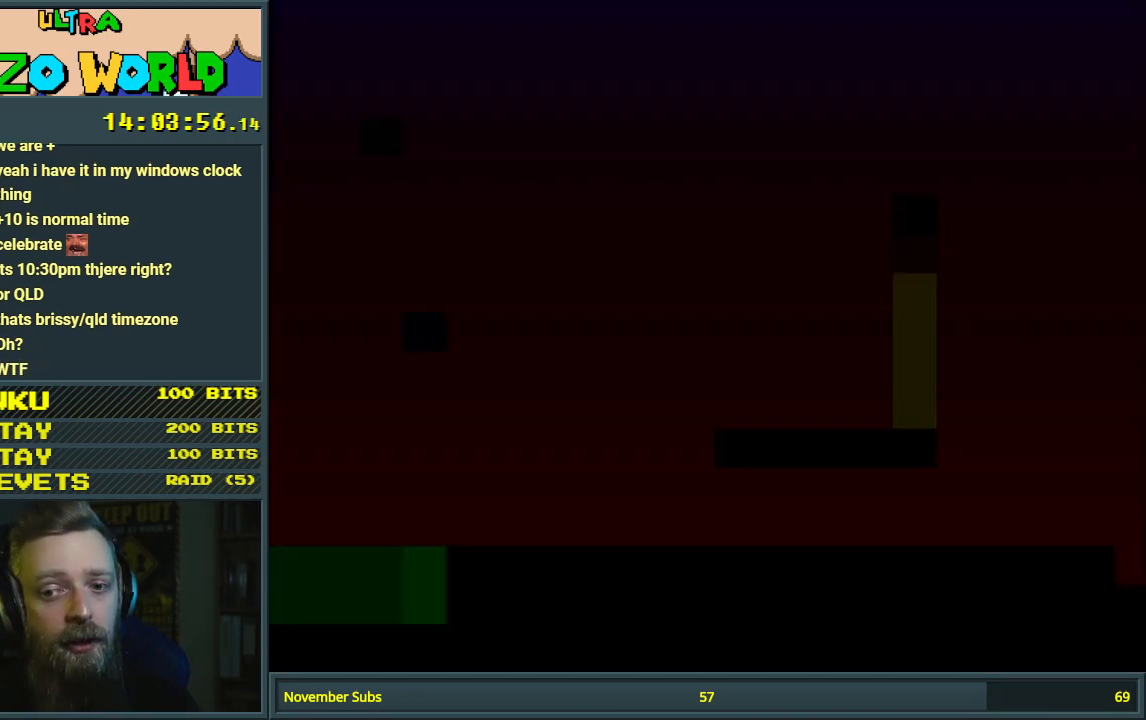
{"buttons": ["X", "DPAD_RIGHT"], "events": [[483, "DPAD_RIGHT", "down"]]}
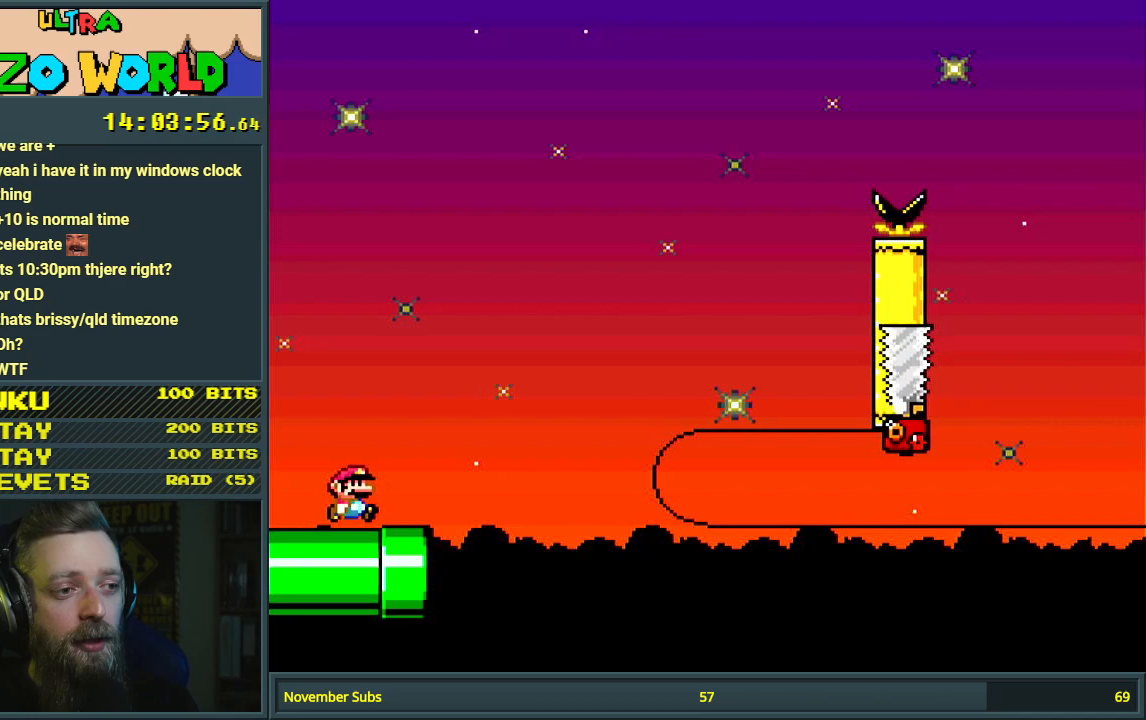
{"buttons": ["A", "X", "DPAD_RIGHT"], "events": [[217, "A", "down"]]}
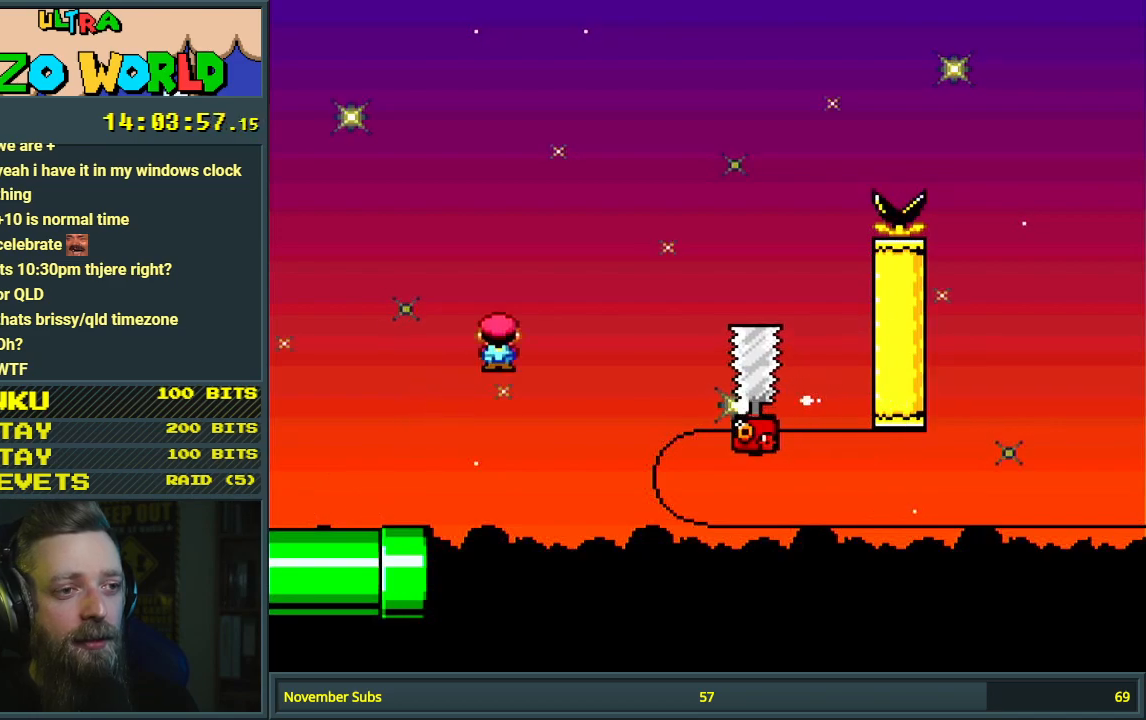
{"buttons": ["A", "X", "DPAD_RIGHT"], "events": [[50, "A", "up"], [150, "A", "down"]]}
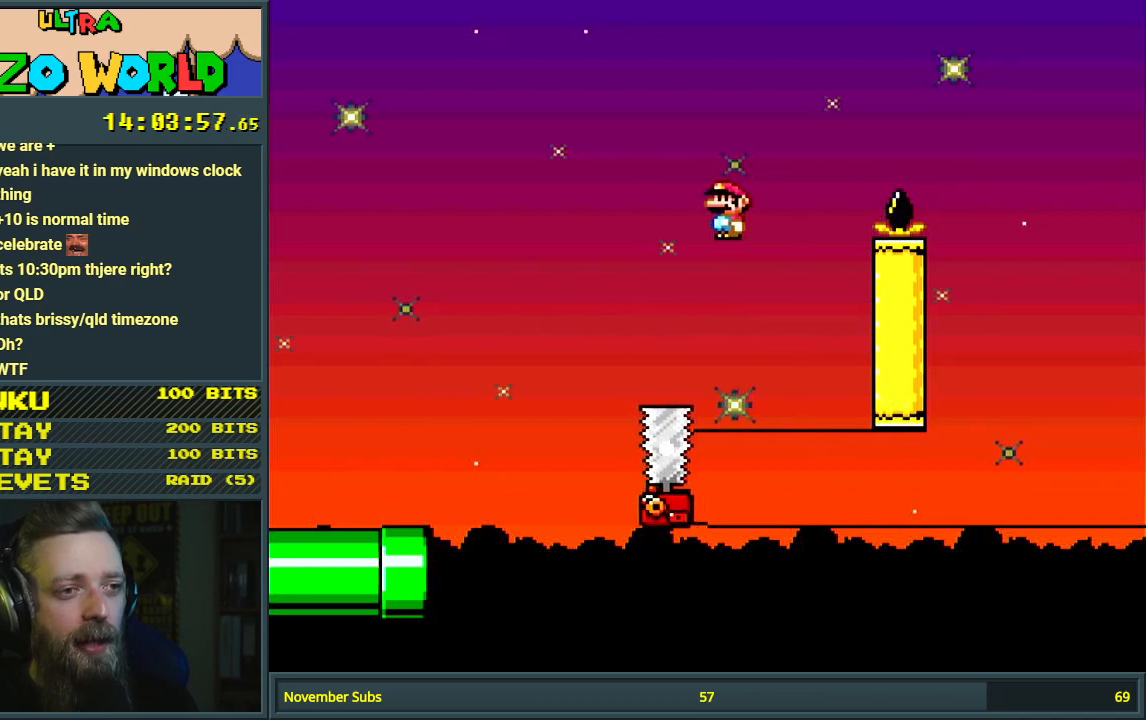
{"buttons": ["A", "X", "DPAD_LEFT"], "events": [[383, "DPAD_RIGHT", "up"], [500, "DPAD_LEFT", "down"]]}
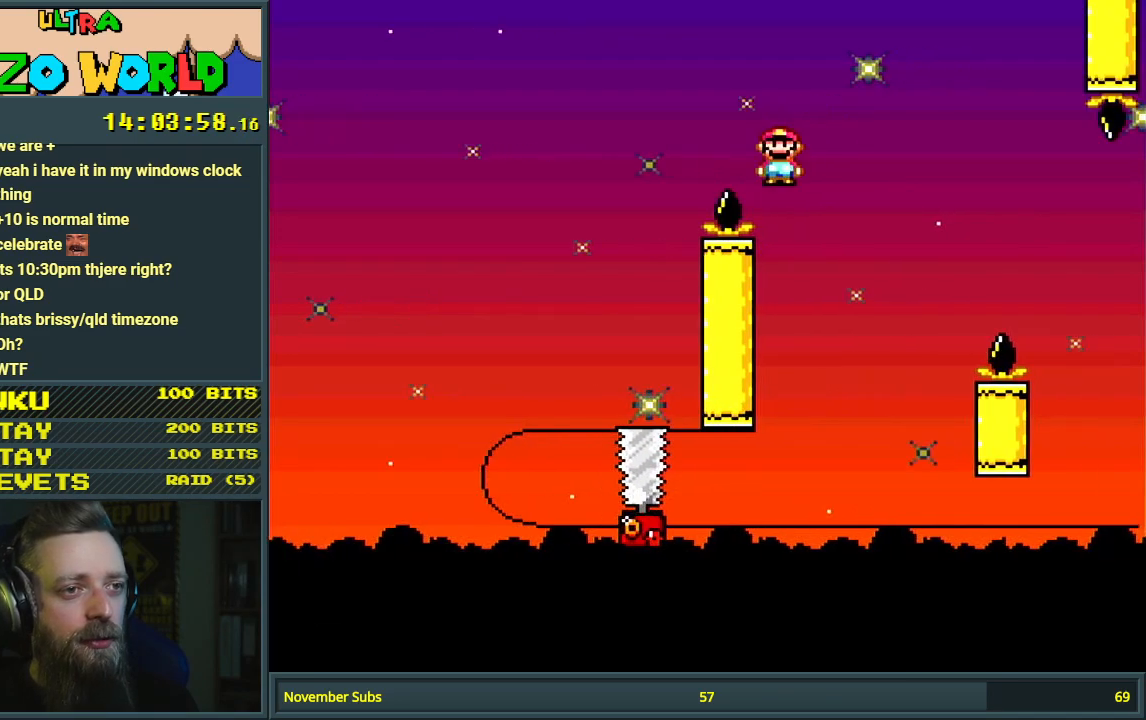
{"buttons": ["A", "X", "DPAD_RIGHT"], "events": [[300, "DPAD_LEFT", "up"], [317, "DPAD_RIGHT", "down"]]}
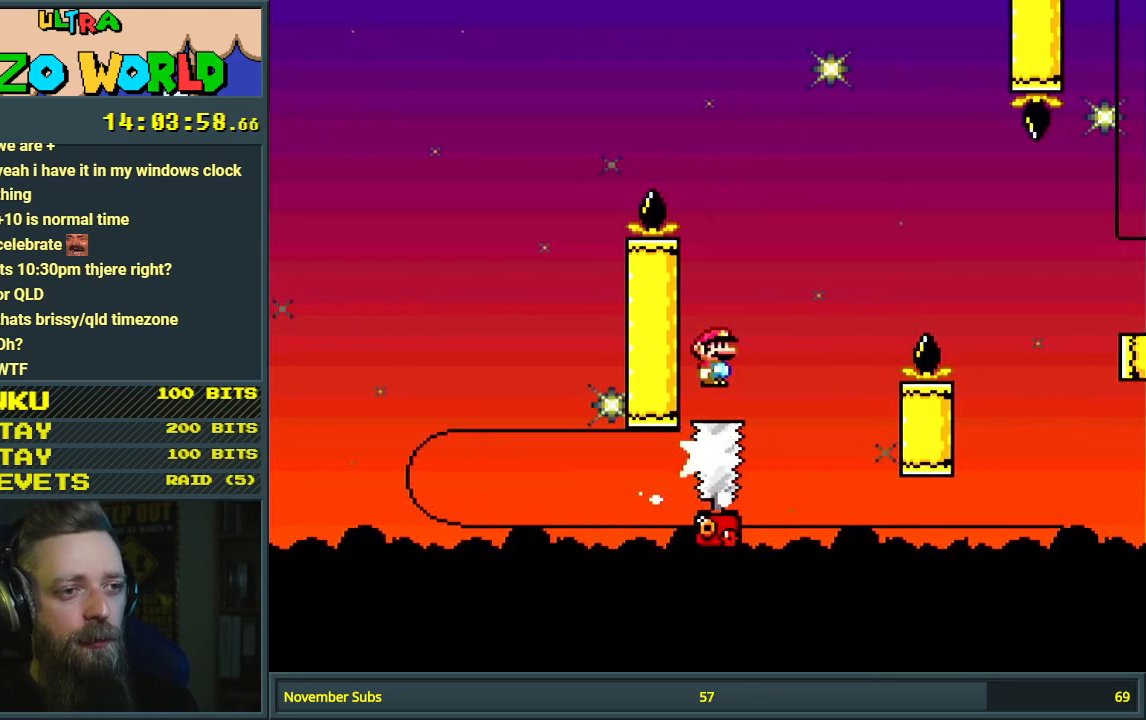
{"buttons": ["A", "X", "DPAD_RIGHT"], "events": []}
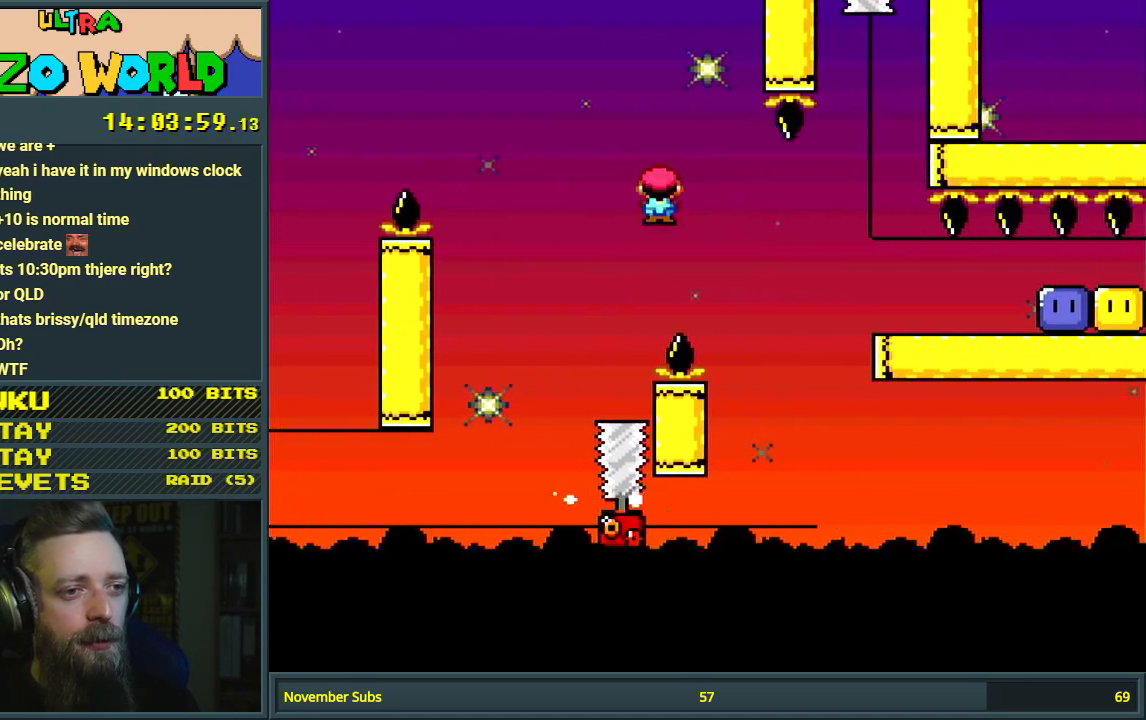
{"buttons": ["A", "X", "DPAD_RIGHT"], "events": [[67, "DPAD_RIGHT", "up"], [167, "DPAD_LEFT", "down"], [283, "DPAD_LEFT", "up"], [317, "DPAD_RIGHT", "down"]]}
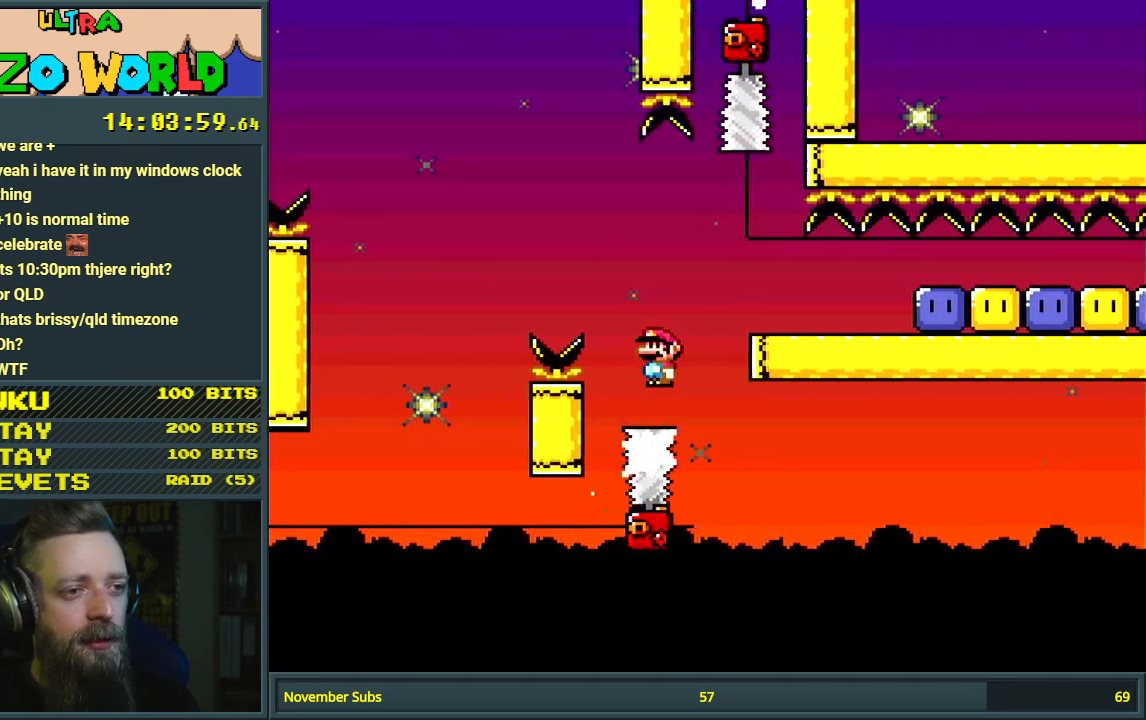
{"buttons": ["X", "DPAD_RIGHT"], "events": [[83, "A", "up"]]}
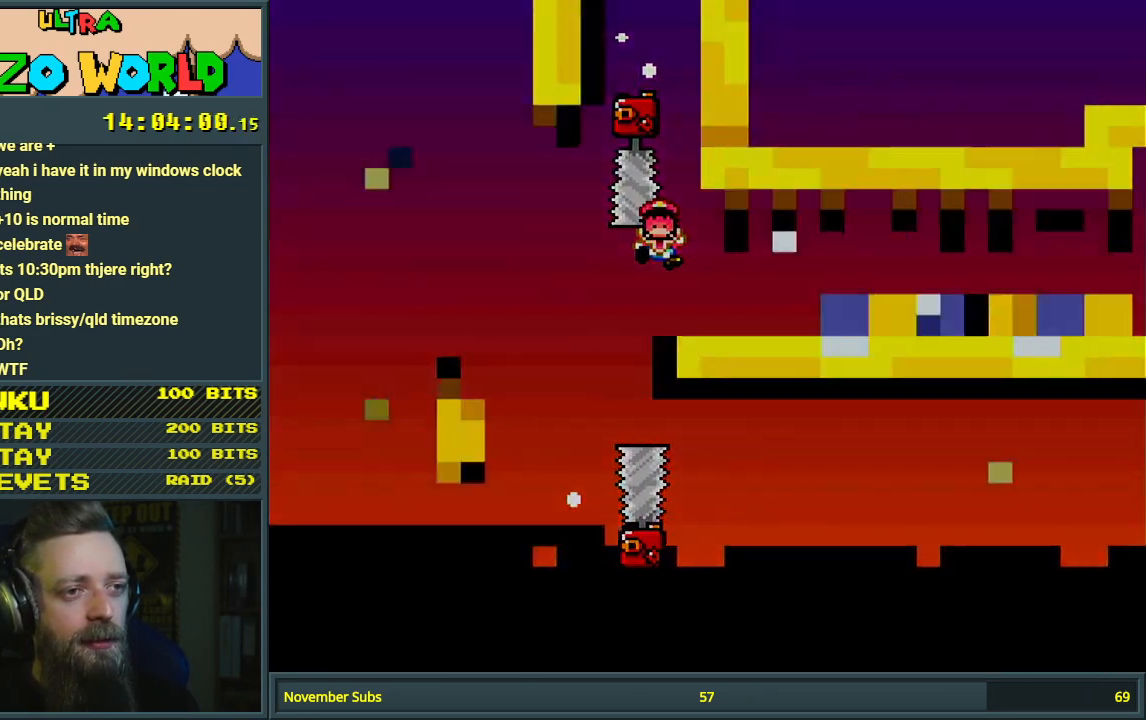
{"buttons": ["X"], "events": [[183, "X", "up"], [250, "DPAD_RIGHT", "up"], [300, "X", "down"], [483, "X", "up"], [500, "X", "down"]]}
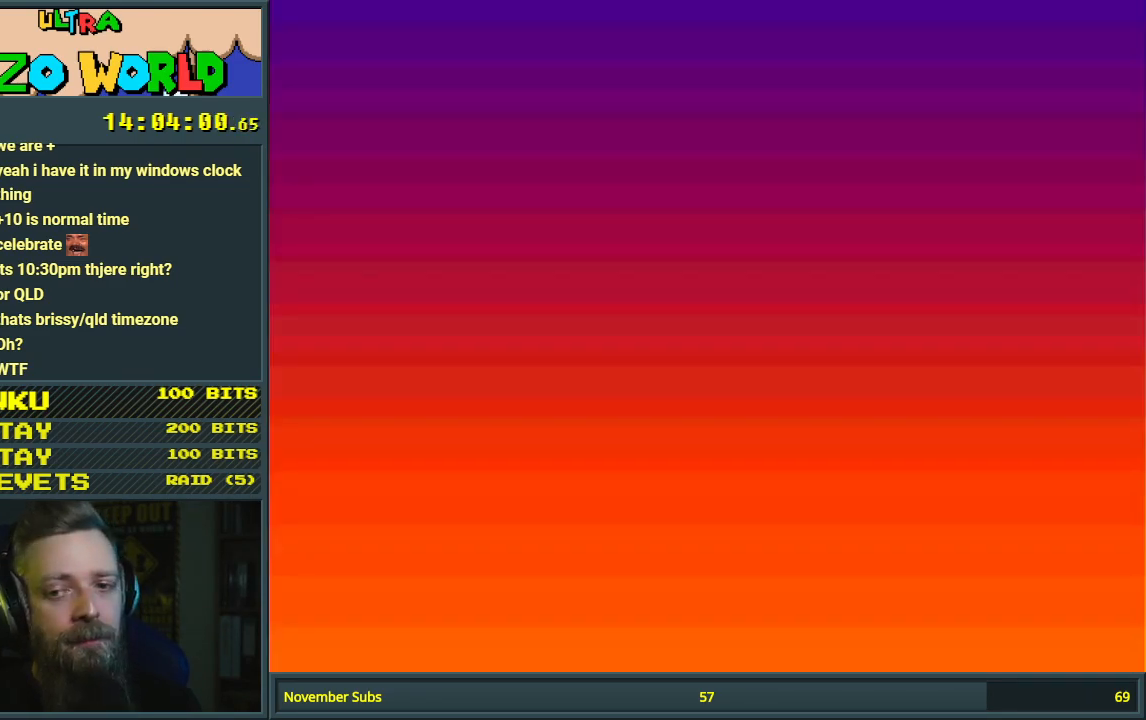
{"buttons": ["X"], "events": [[33, "X", "up"], [67, "X", "down"]]}
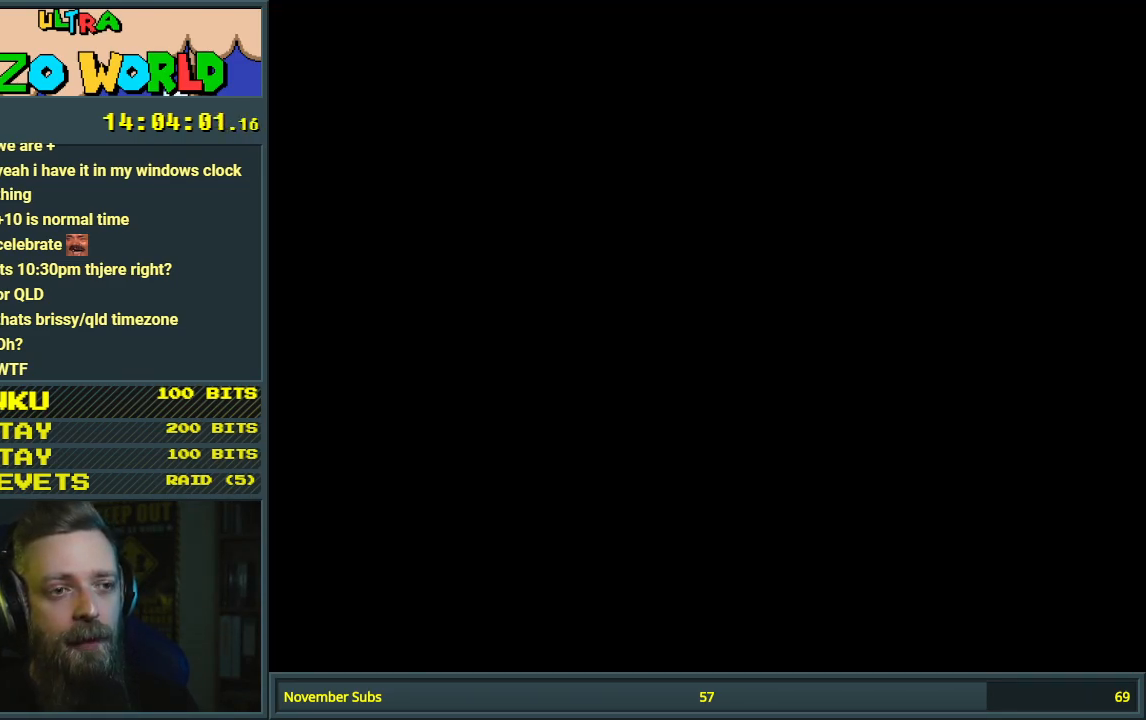
{"buttons": ["X"], "events": []}
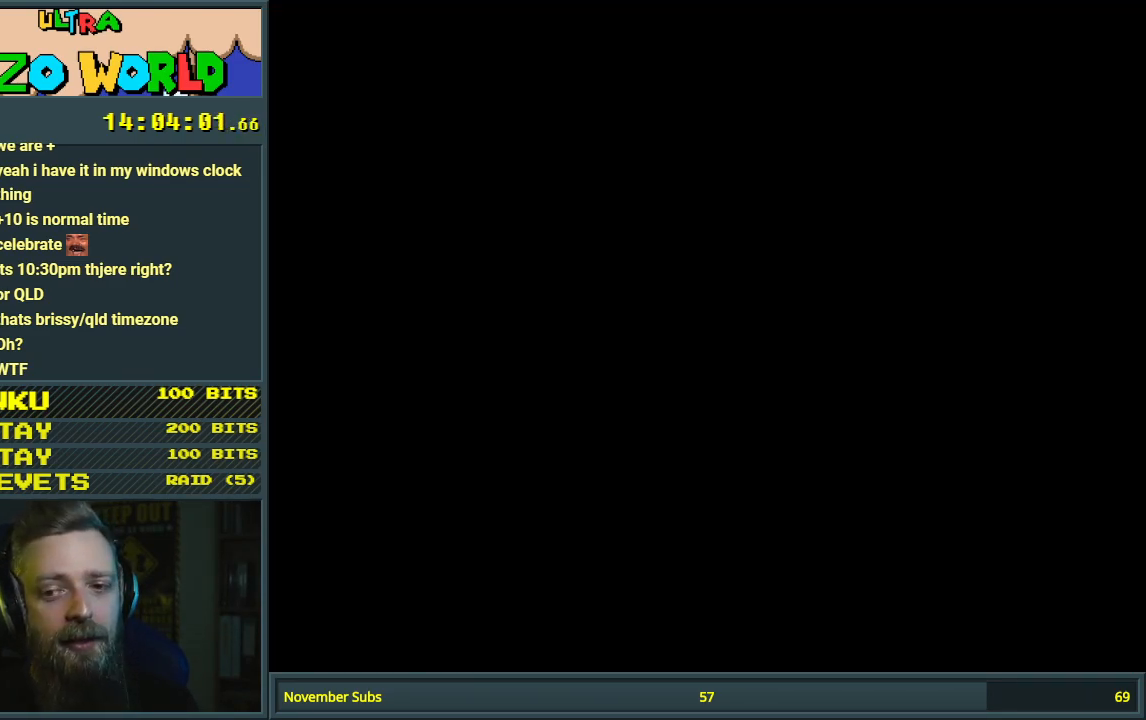
{"buttons": ["X"], "events": []}
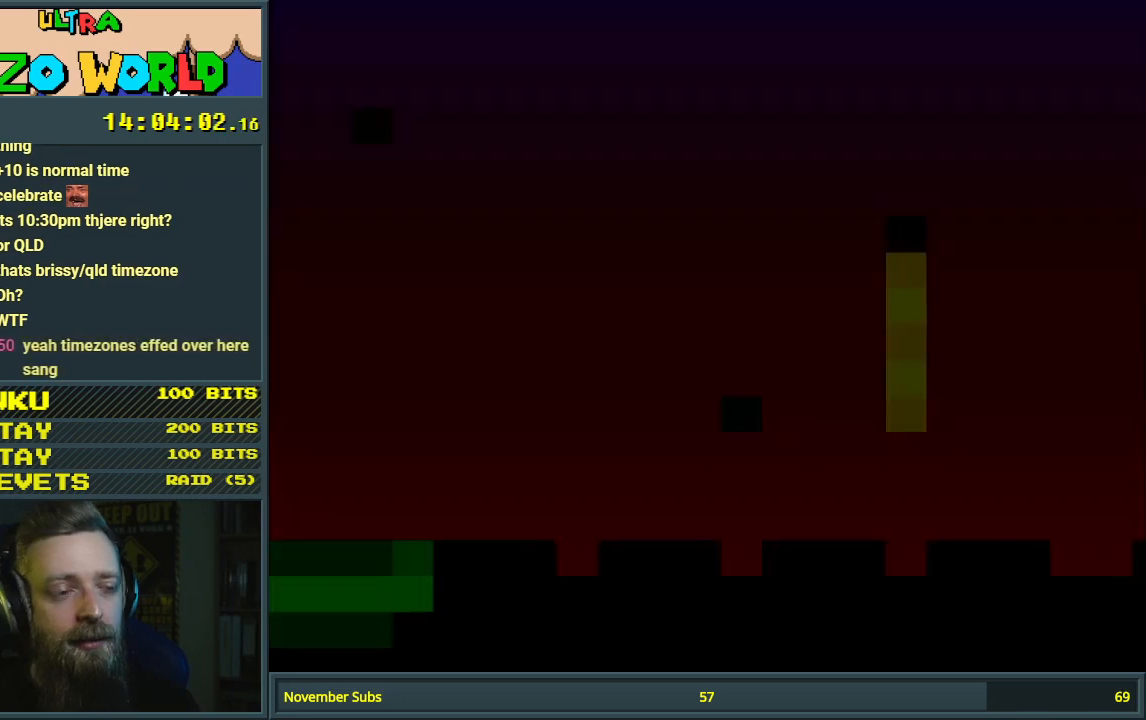
{"buttons": ["X", "DPAD_RIGHT"], "events": [[333, "DPAD_RIGHT", "down"]]}
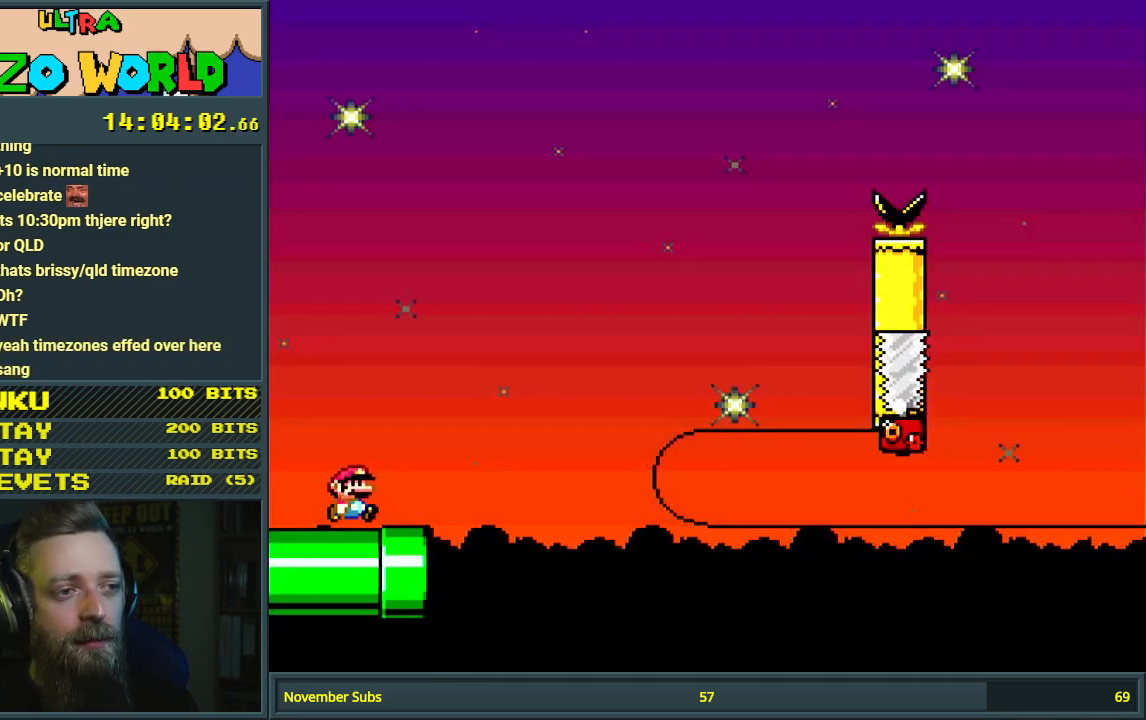
{"buttons": ["A", "X", "DPAD_RIGHT"], "events": [[17, "A", "down"]]}
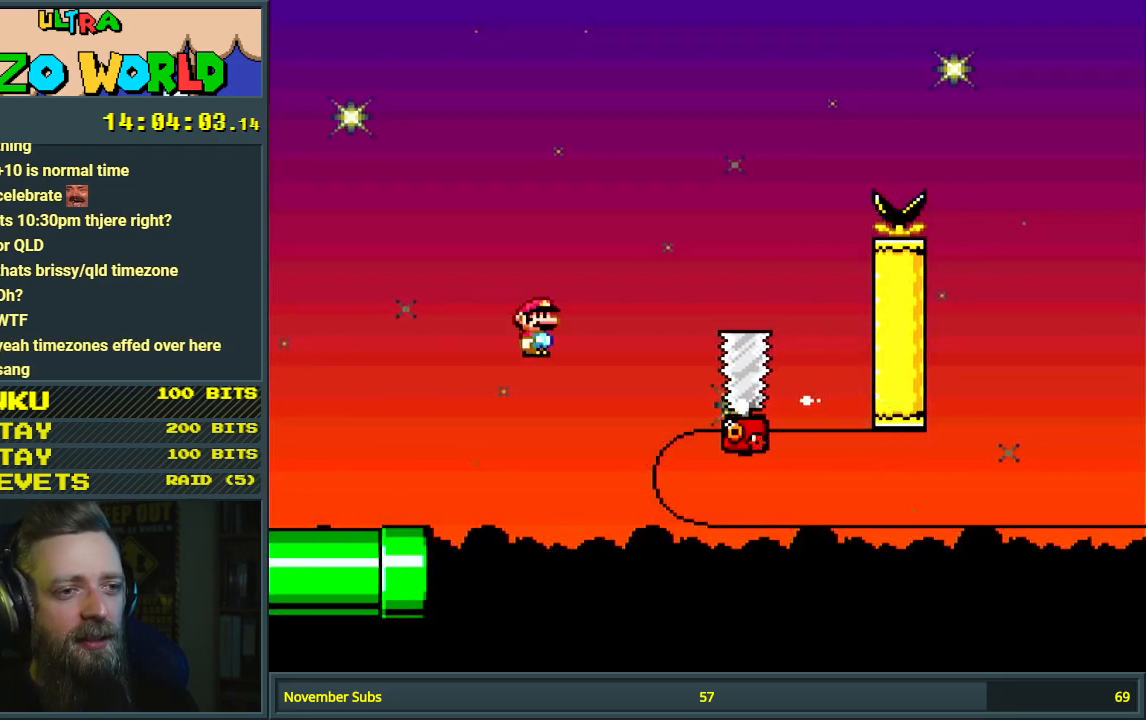
{"buttons": ["X"], "events": [[350, "DPAD_RIGHT", "up"], [500, "A", "up"]]}
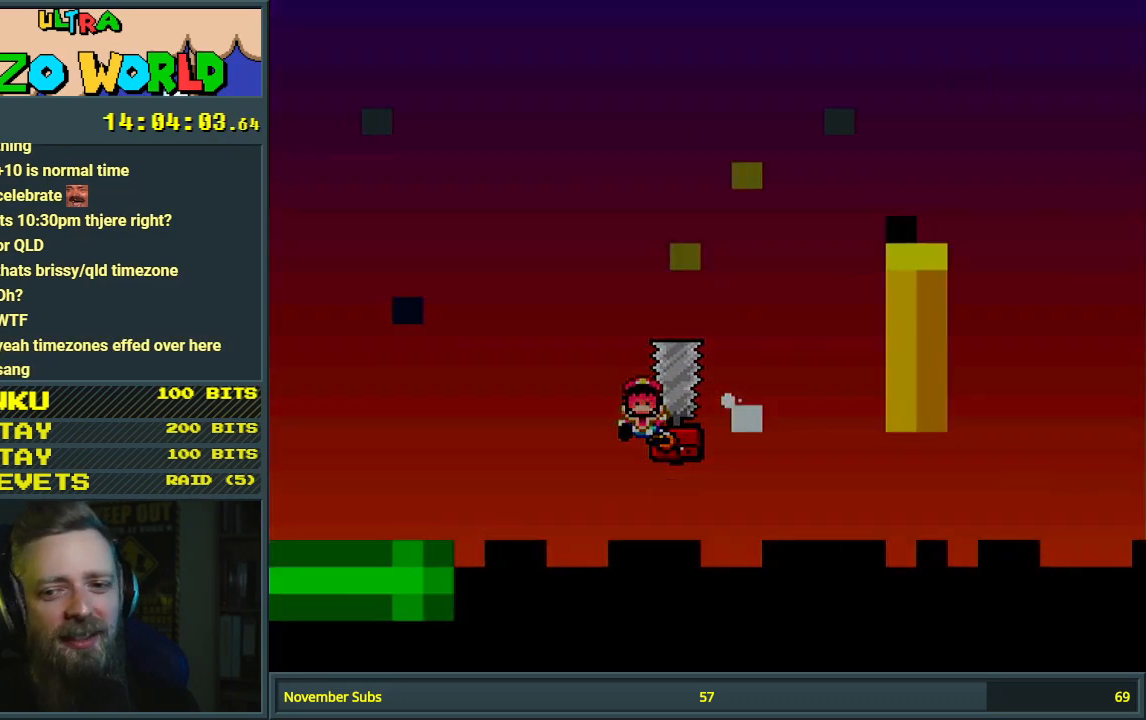
{"buttons": [], "events": [[200, "X", "up"]]}
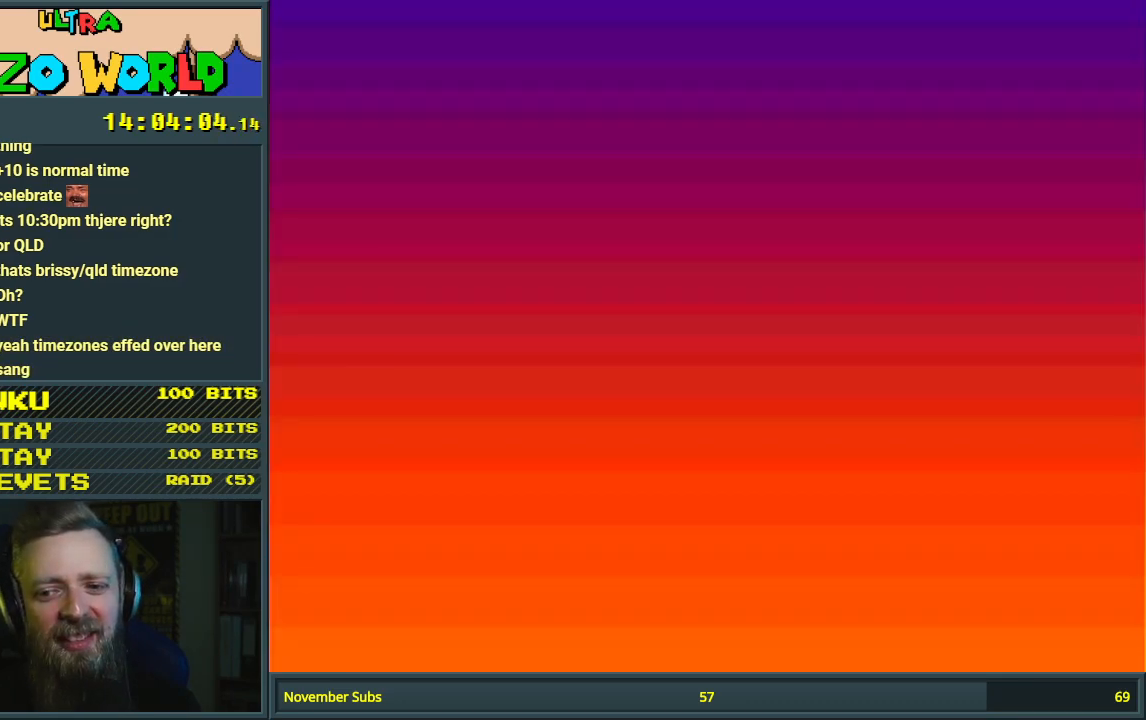
{"buttons": ["X"], "events": [[17, "X", "down"]]}
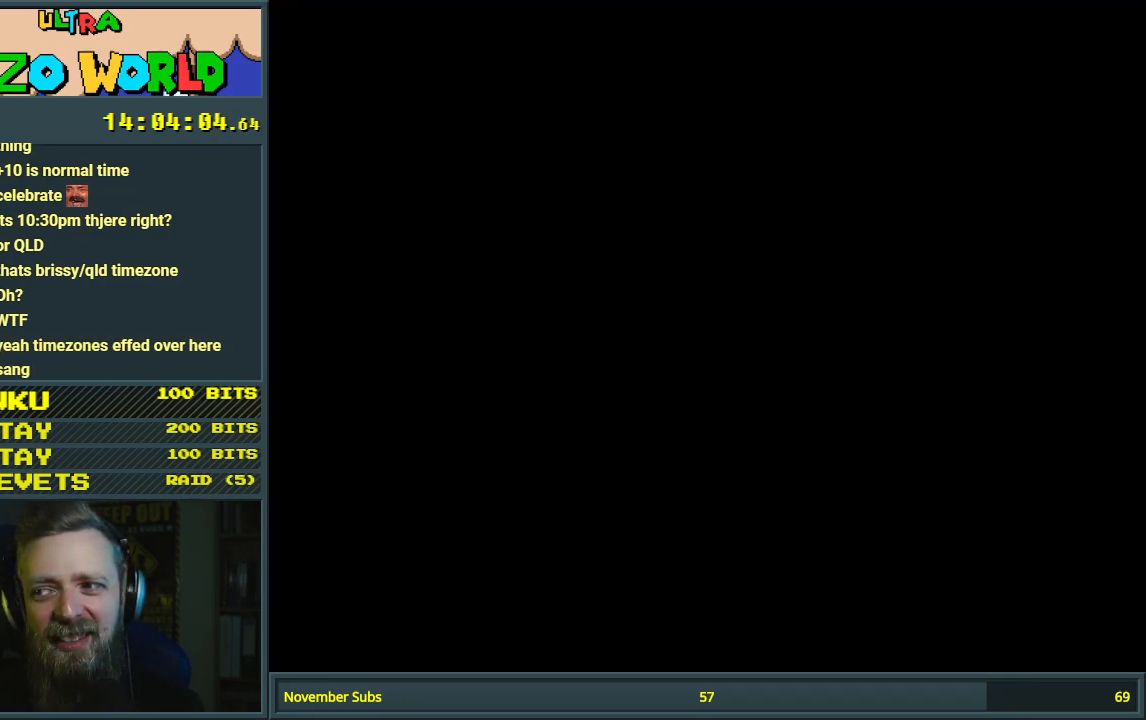
{"buttons": ["X"], "events": []}
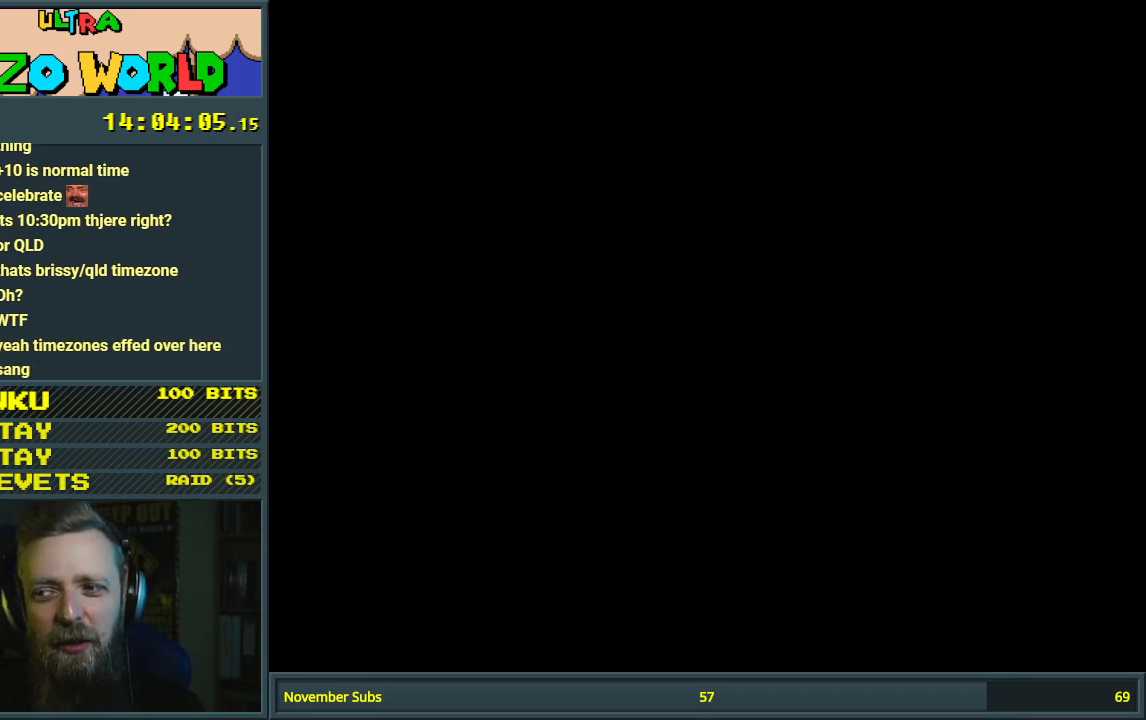
{"buttons": ["X"], "events": []}
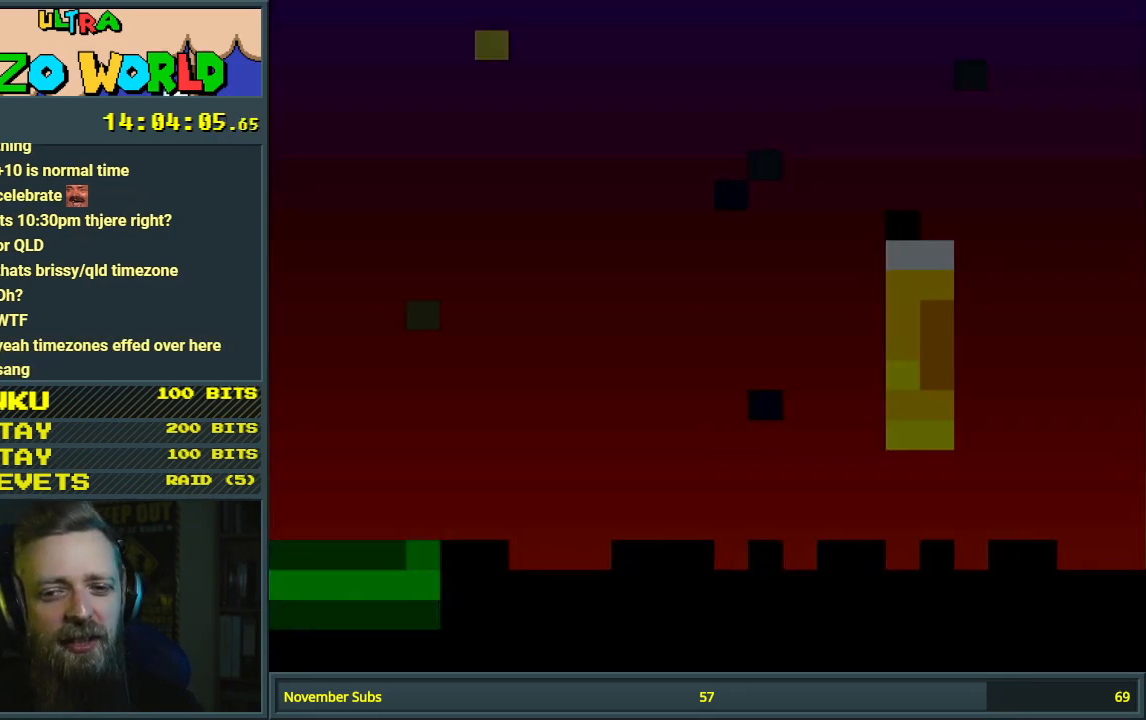
{"buttons": ["X", "DPAD_RIGHT"], "events": [[250, "DPAD_RIGHT", "down"]]}
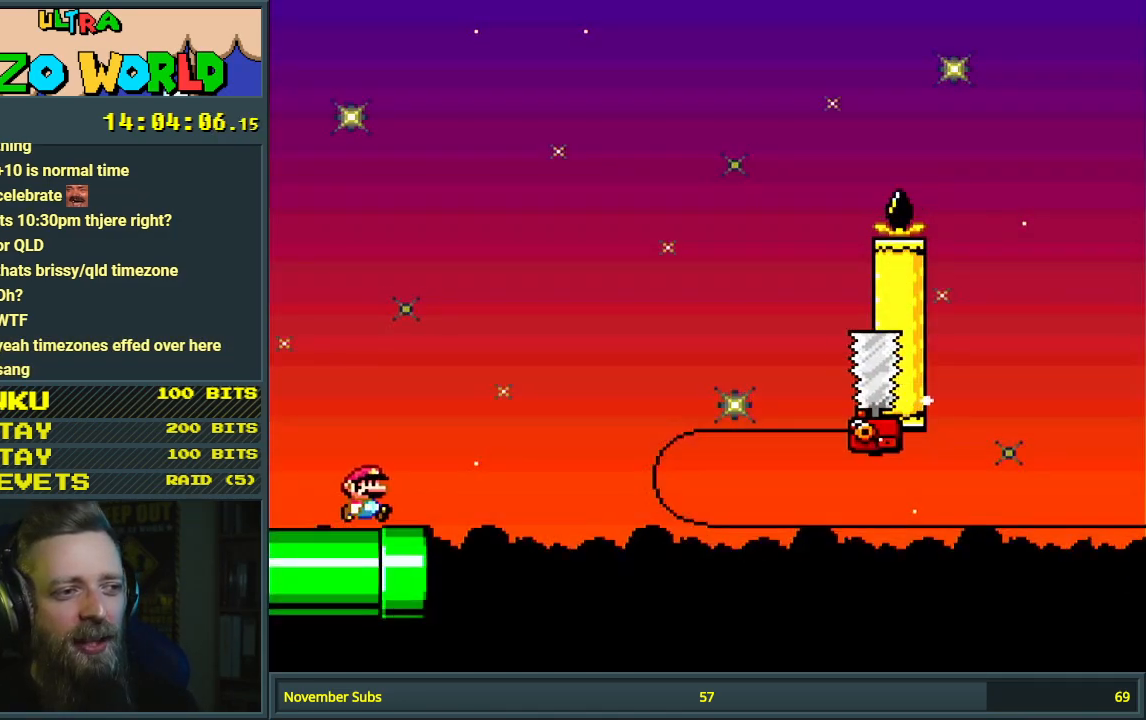
{"buttons": ["A", "X", "DPAD_RIGHT"], "events": [[167, "A", "down"]]}
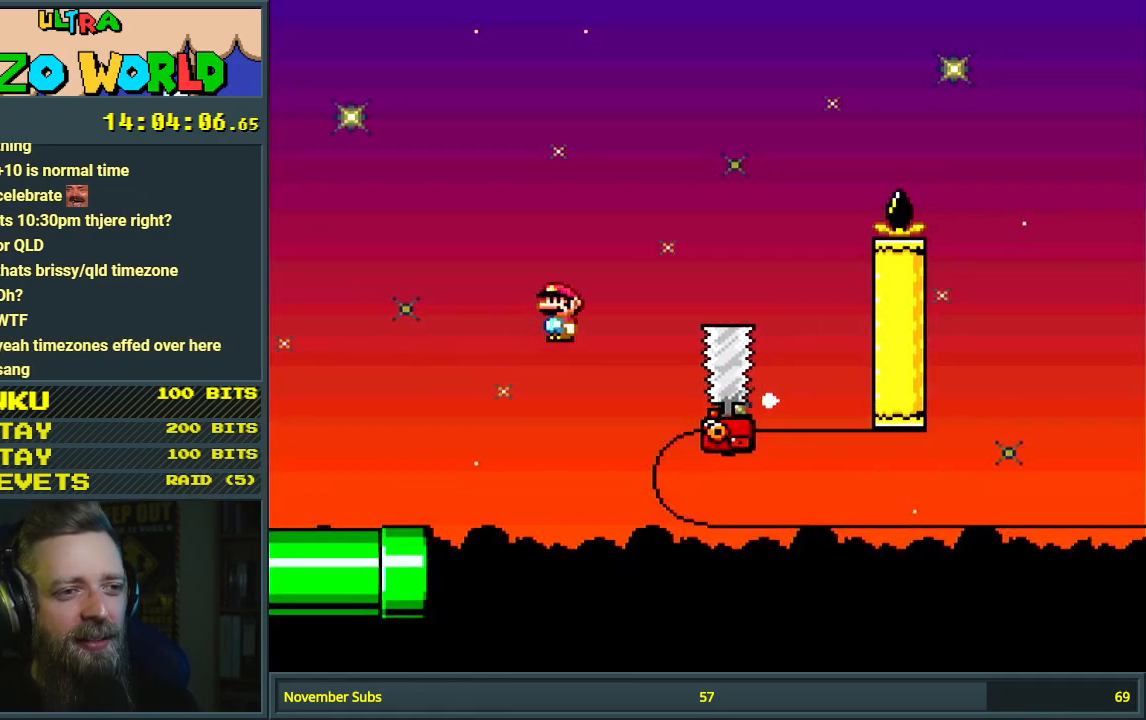
{"buttons": ["A", "X", "DPAD_RIGHT"], "events": [[33, "A", "up"], [100, "A", "down"]]}
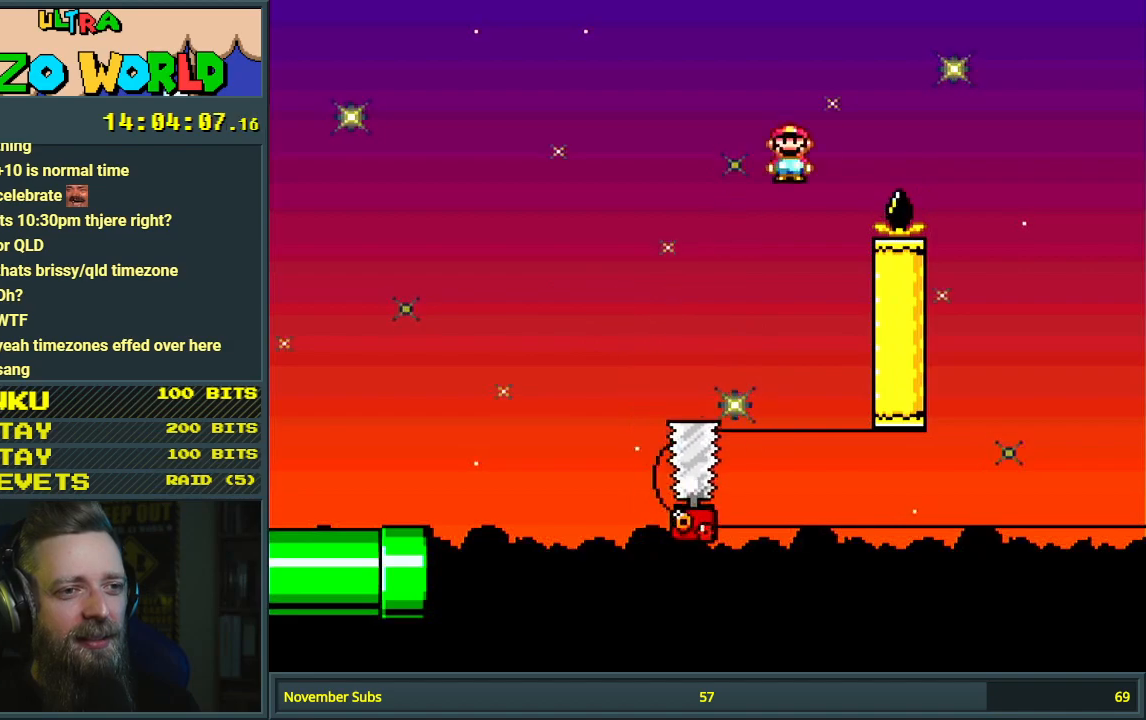
{"buttons": ["A", "X", "DPAD_LEFT"], "events": [[250, "DPAD_RIGHT", "up"], [333, "DPAD_LEFT", "down"]]}